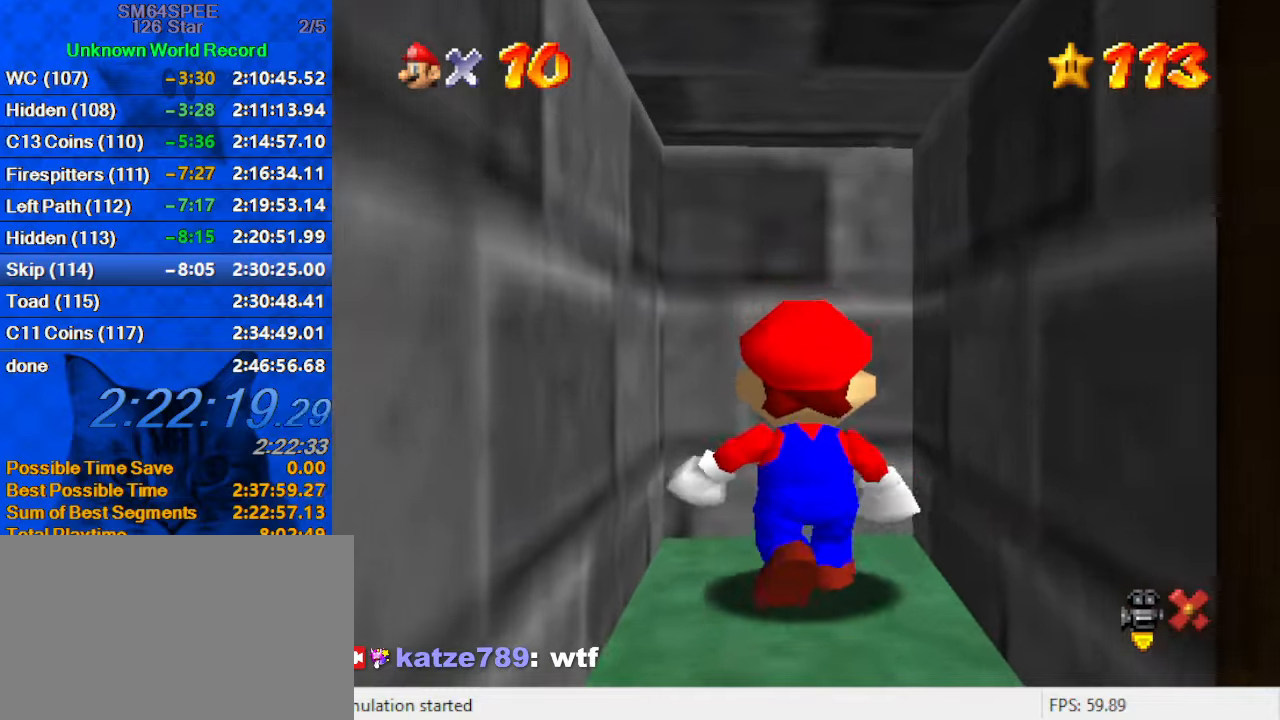
Gameplay with keyboard; each line is a JSON object with the keys held at the frame after it. "events" lists presses ("down") and releases ("up") of "a", "c", "ctrl", "d", "down", "left", "return", "right", "s", "shift", "up", "w", "x" and "y" between this image and that frame as [ms after this image, input, new state], when the widget could be followed in between. No other keys are recorded. Mouse input is not recorded.
{"keys": [], "events": []}
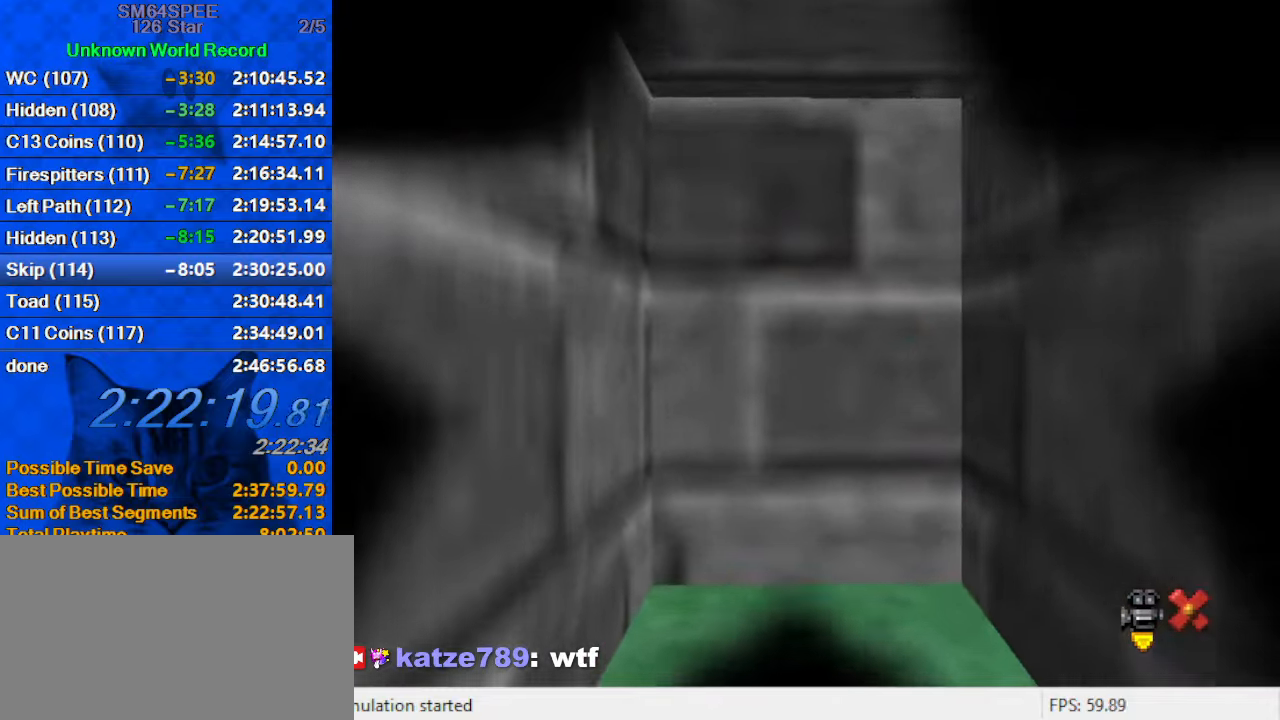
{"keys": [], "events": []}
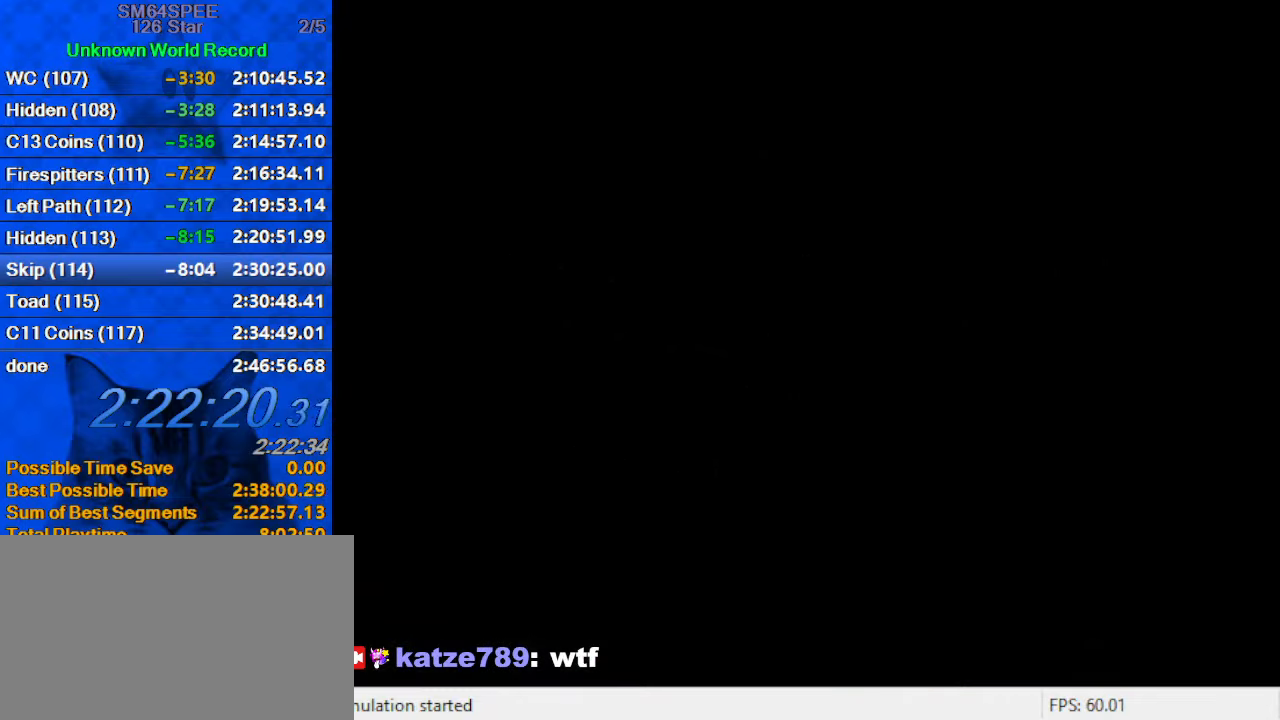
{"keys": ["shift"], "events": [[467, "shift", "down"]]}
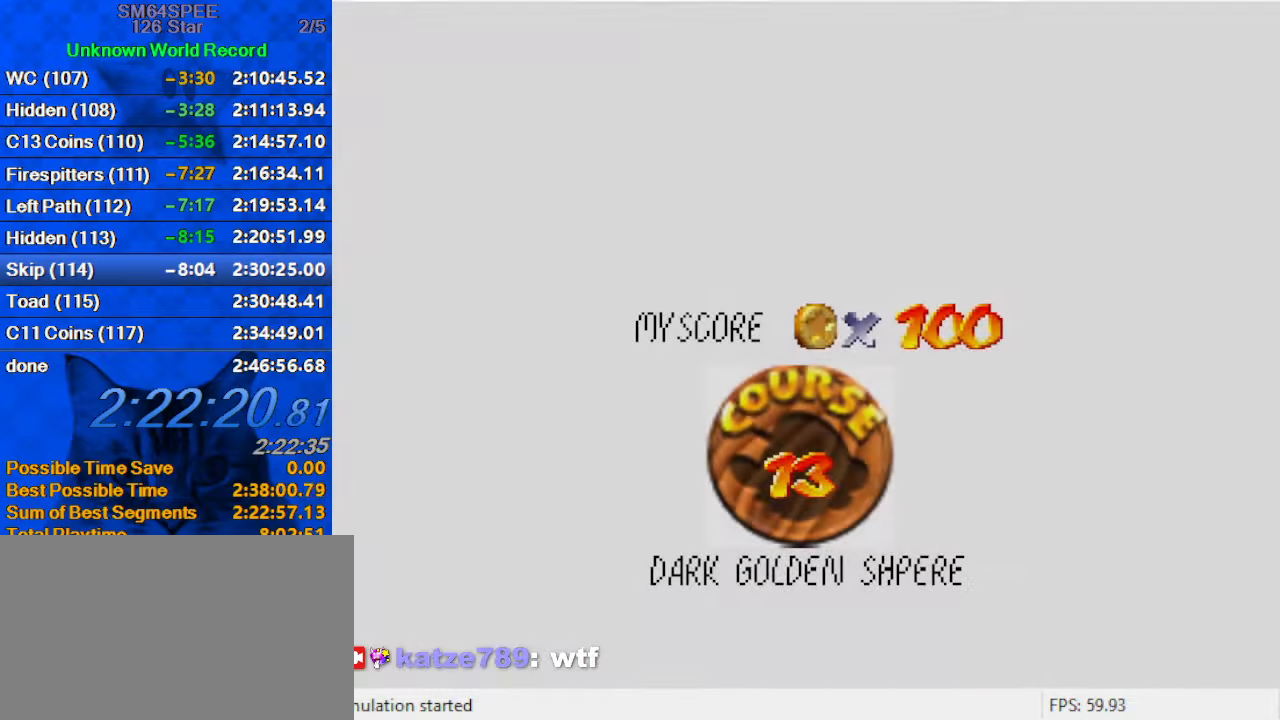
{"keys": ["shift"], "events": [[67, "shift", "up"], [167, "shift", "down"], [200, "shift", "up"], [300, "shift", "down"], [400, "shift", "up"], [500, "shift", "down"]]}
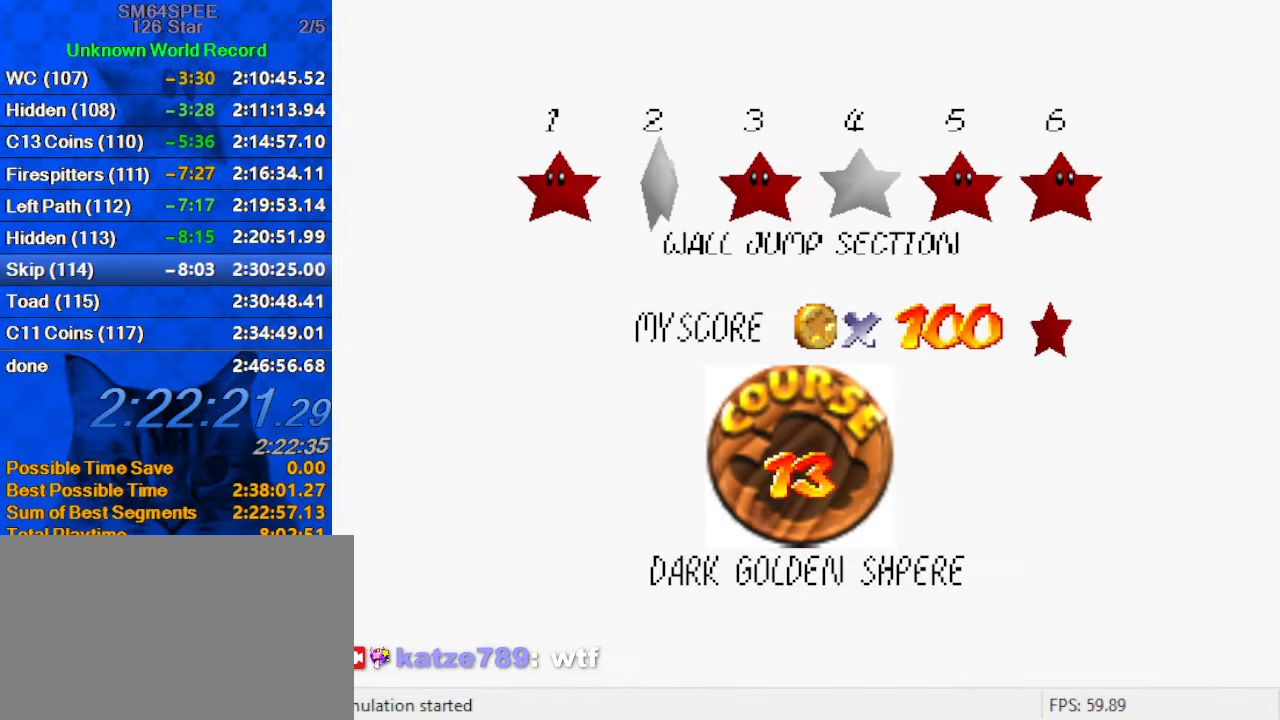
{"keys": ["shift"], "events": [[33, "shift", "up"], [133, "shift", "down"], [233, "shift", "up"], [267, "shift", "down"], [367, "shift", "up"], [433, "shift", "down"]]}
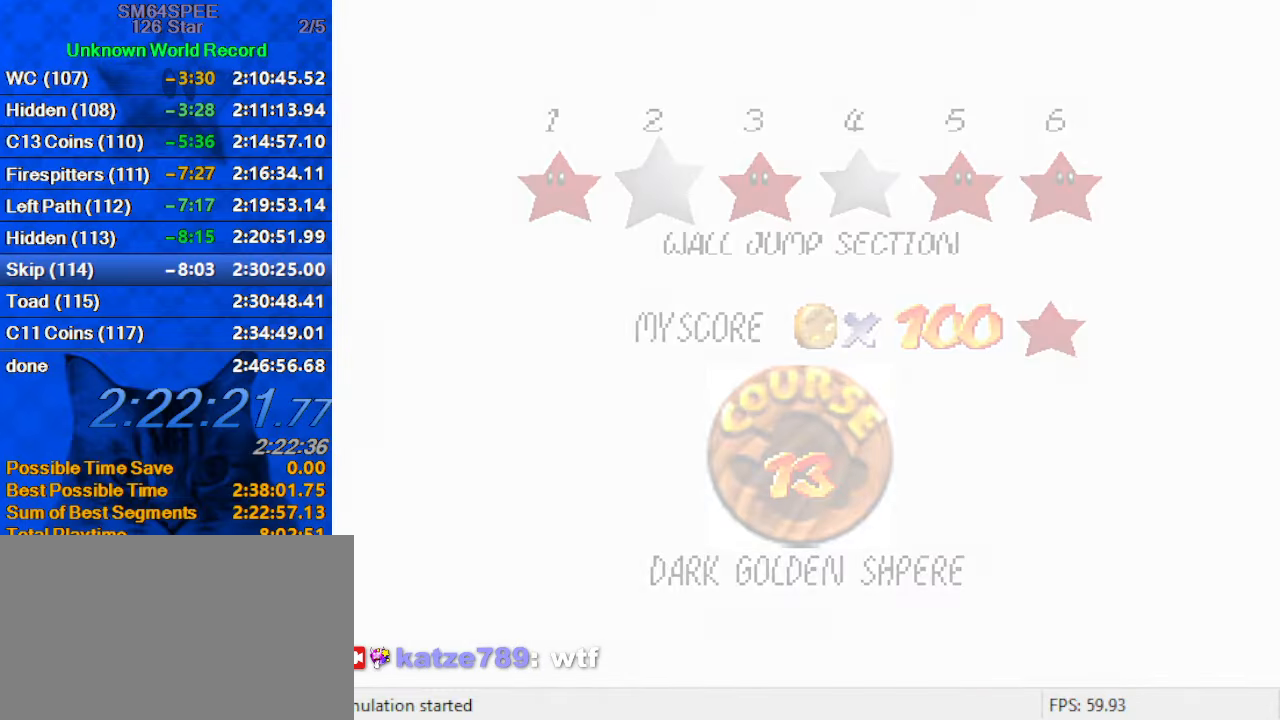
{"keys": [], "events": [[100, "shift", "up"], [400, "a", "down"], [400, "s", "down"], [467, "a", "up"], [467, "s", "up"]]}
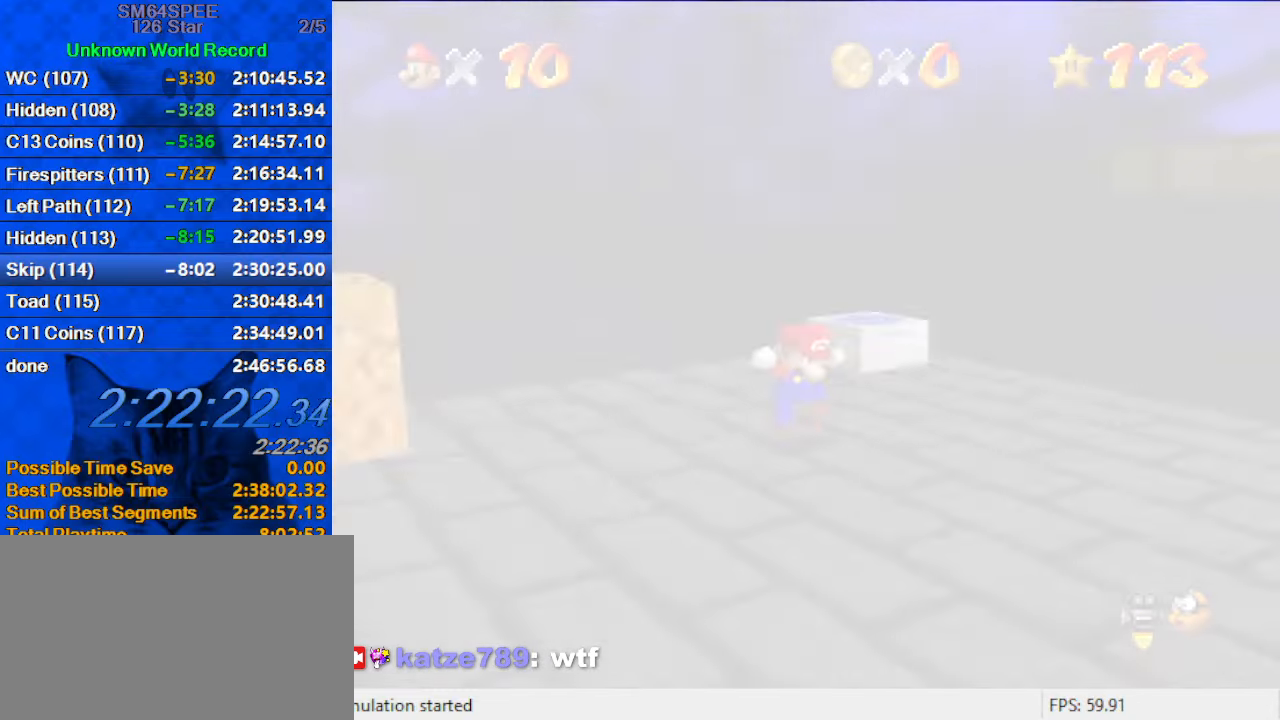
{"keys": ["a", "down", "right", "s"], "events": [[67, "a", "down"], [67, "s", "down"], [167, "a", "up"], [167, "s", "up"], [200, "s", "down"], [267, "a", "down"], [300, "down", "down"], [367, "a", "up"], [367, "right", "down"], [367, "s", "up"], [433, "a", "down"], [433, "s", "down"]]}
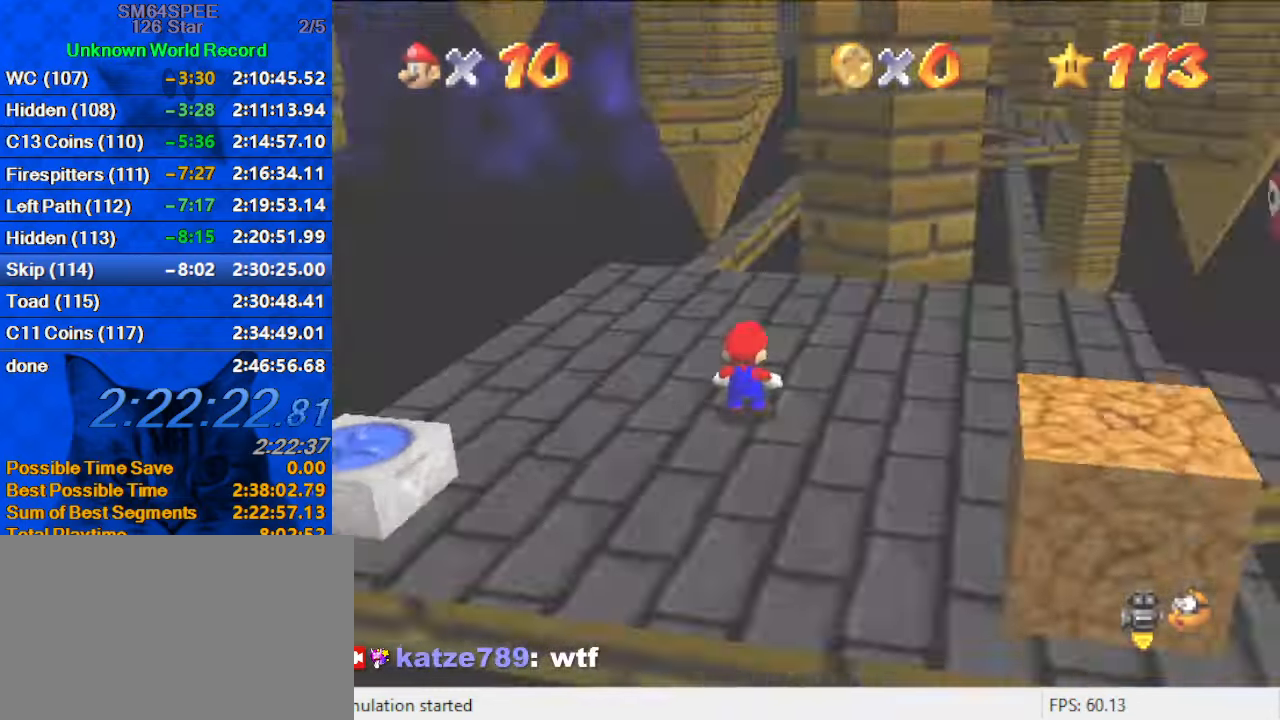
{"keys": ["right", "up"], "events": [[67, "a", "up"], [67, "s", "up"], [167, "a", "down"], [167, "down", "up"], [167, "s", "down"], [300, "up", "down"], [367, "a", "up"], [367, "s", "up"]]}
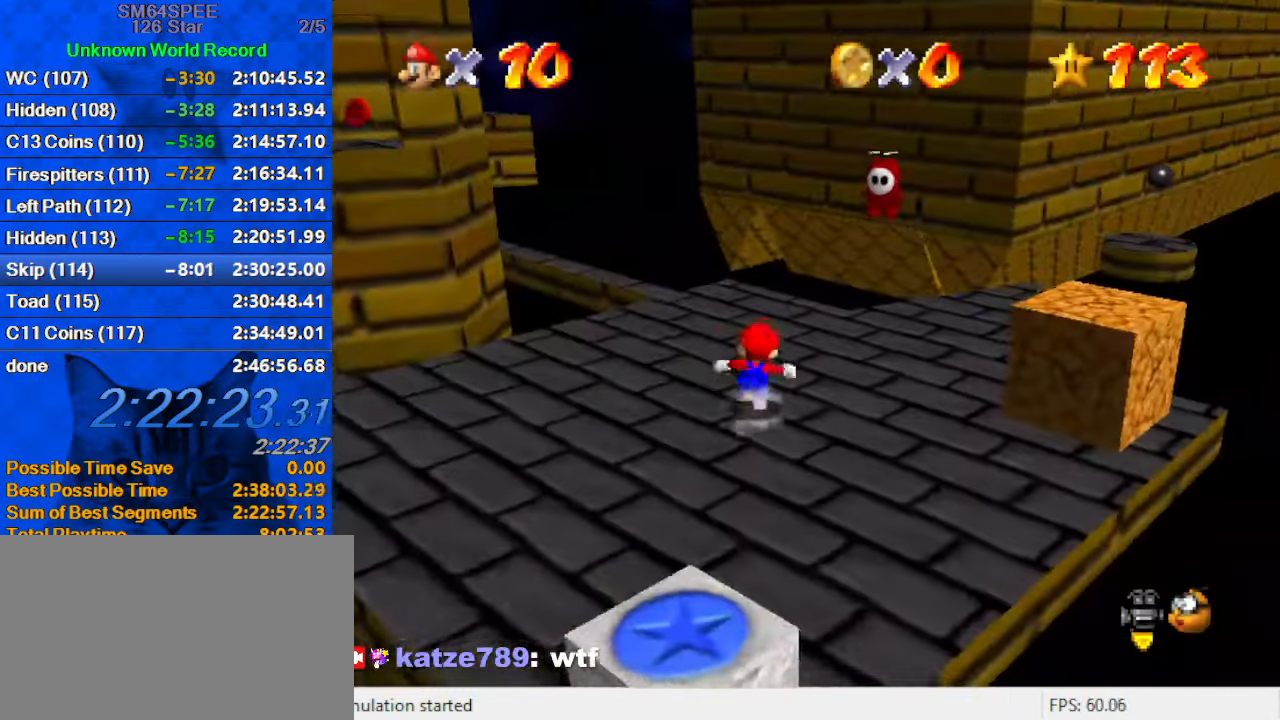
{"keys": ["shift", "up"], "events": [[33, "a", "down"], [200, "a", "up"], [333, "right", "up"], [500, "shift", "down"]]}
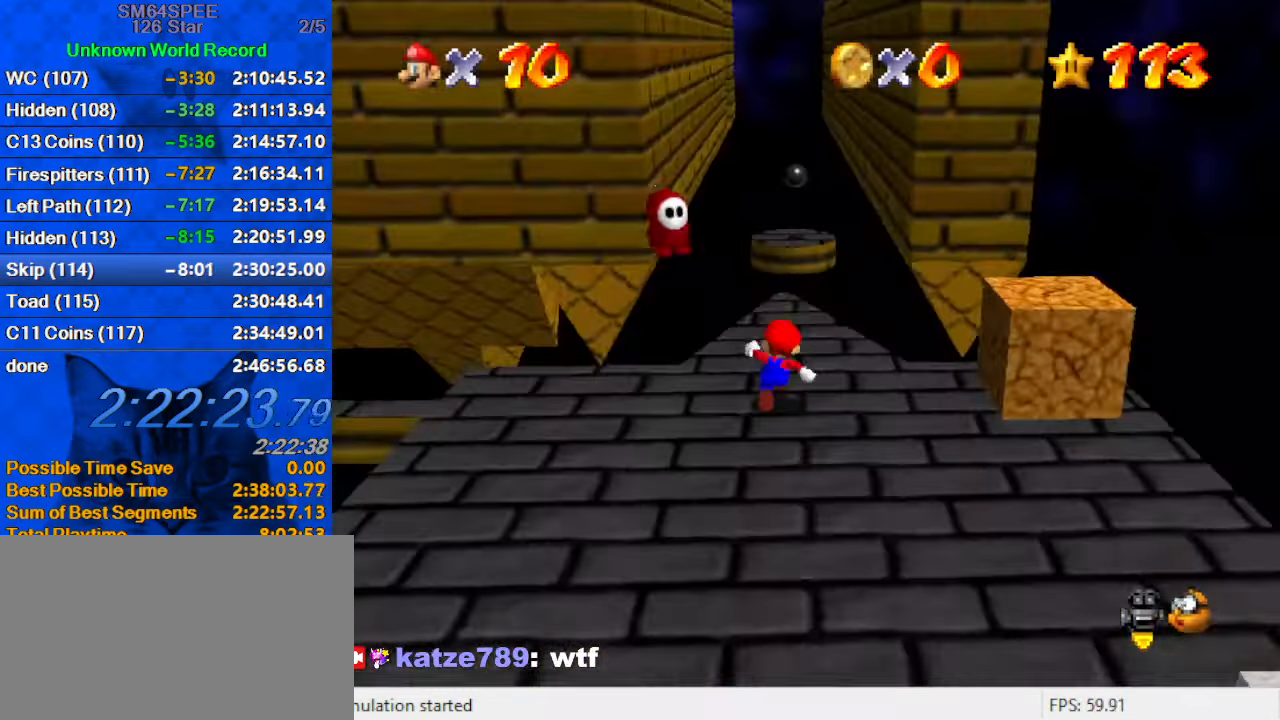
{"keys": ["left", "up"], "events": [[100, "right", "down"], [100, "shift", "up"], [267, "a", "down"], [267, "right", "up"], [333, "left", "down"], [400, "a", "up"]]}
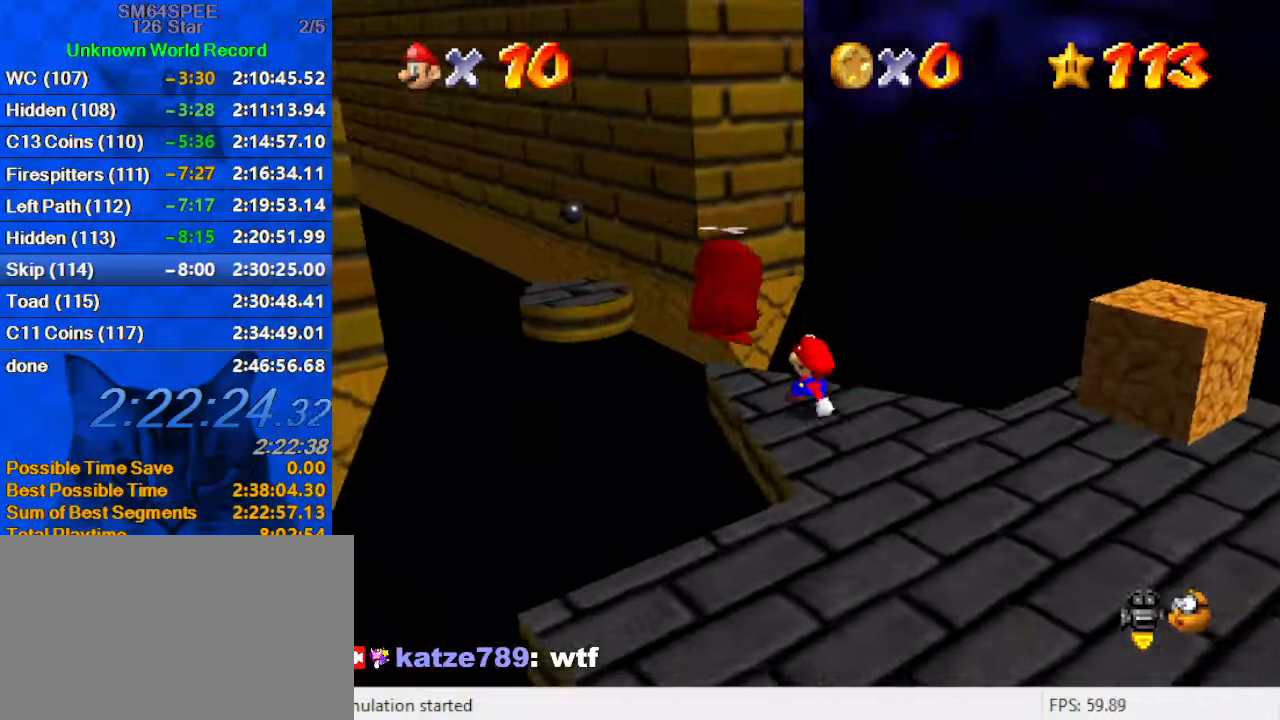
{"keys": ["left", "up"], "events": [[67, "shift", "down"], [367, "shift", "up"]]}
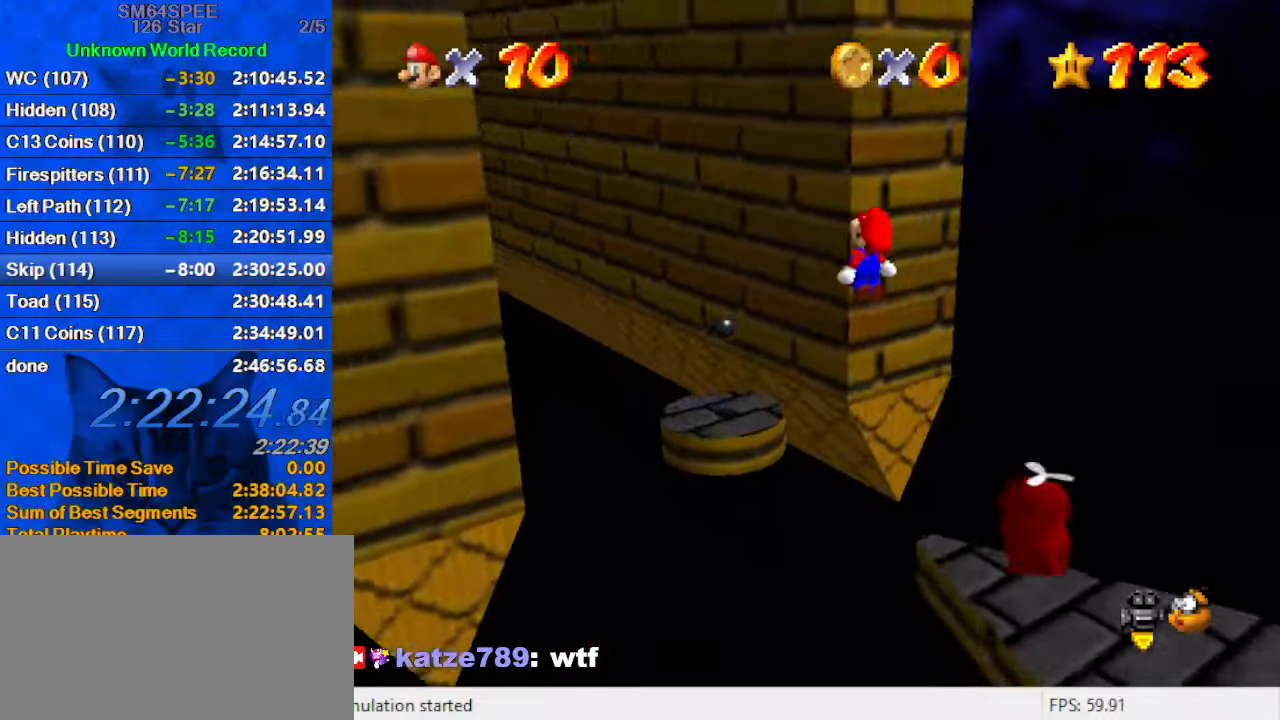
{"keys": ["down"], "events": [[100, "d", "down"], [200, "d", "up"], [200, "up", "up"], [234, "left", "up"], [234, "right", "down"], [334, "down", "down"], [467, "right", "up"]]}
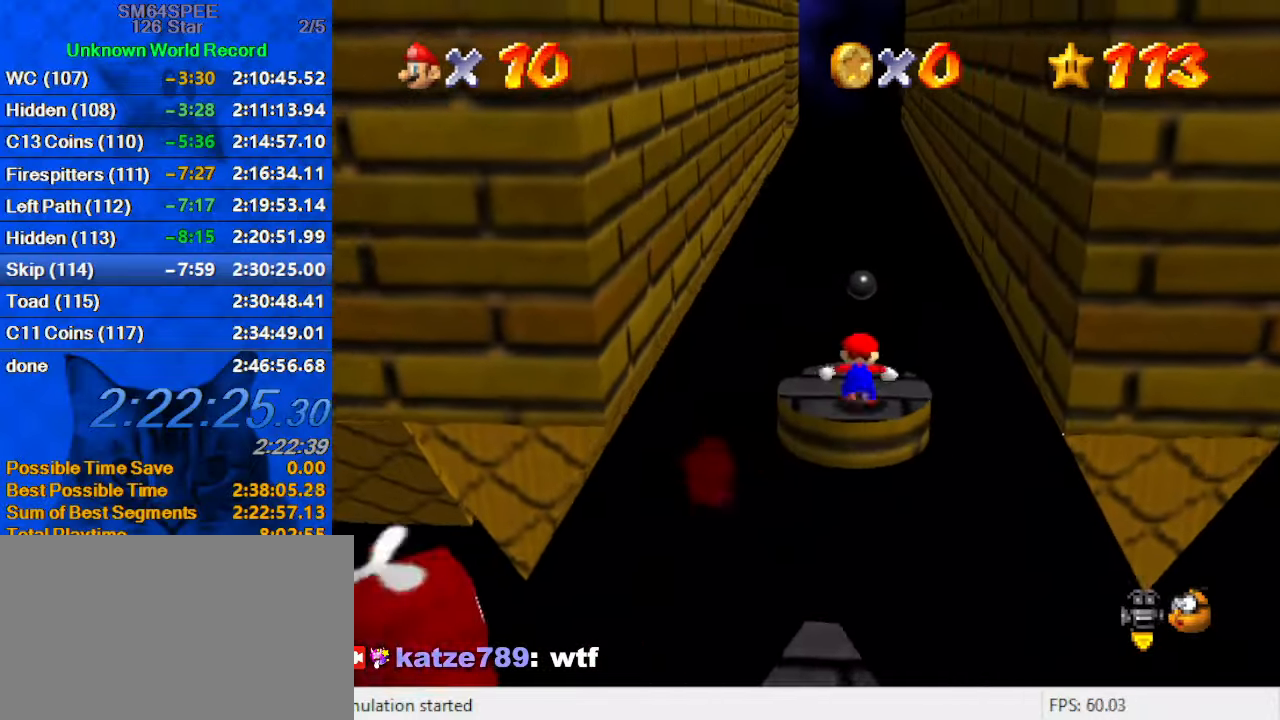
{"keys": ["left", "shift"], "events": [[267, "left", "down"], [300, "down", "up"], [434, "shift", "down"]]}
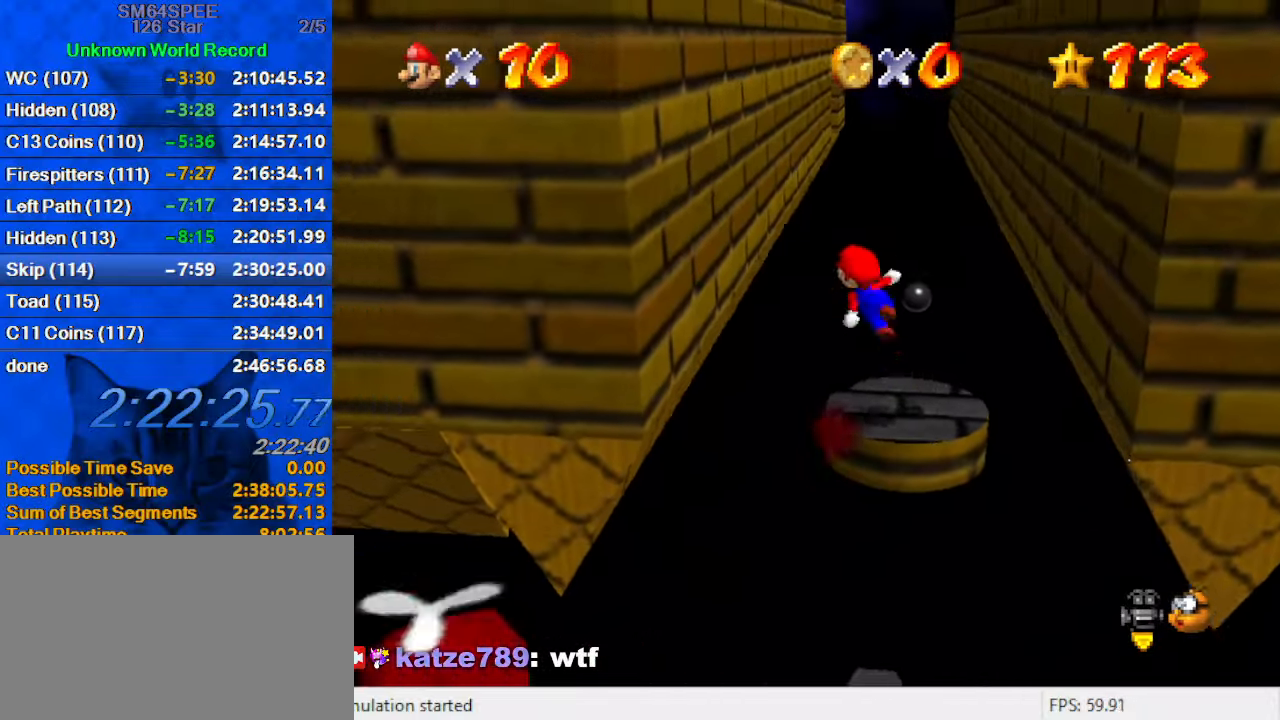
{"keys": ["left", "shift", "up"], "events": [[167, "up", "down"]]}
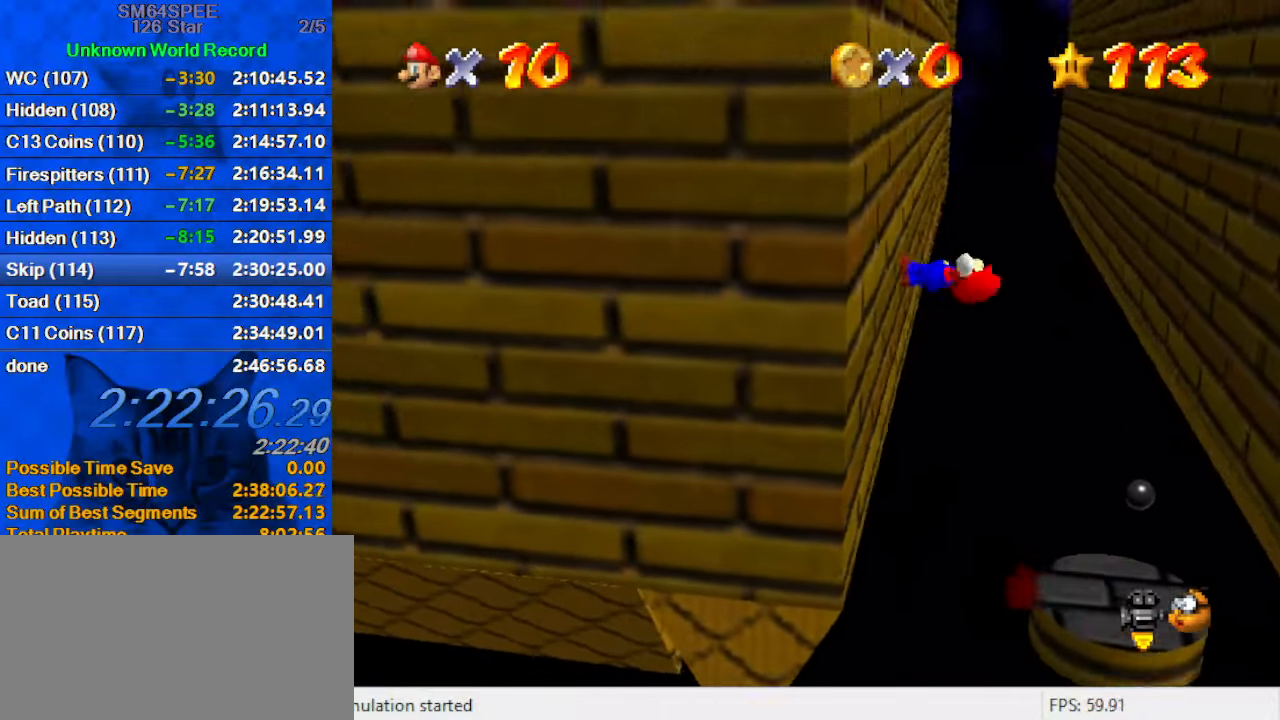
{"keys": ["right", "shift"], "events": [[34, "shift", "up"], [200, "left", "up"], [200, "right", "down"], [200, "shift", "down"], [200, "up", "up"]]}
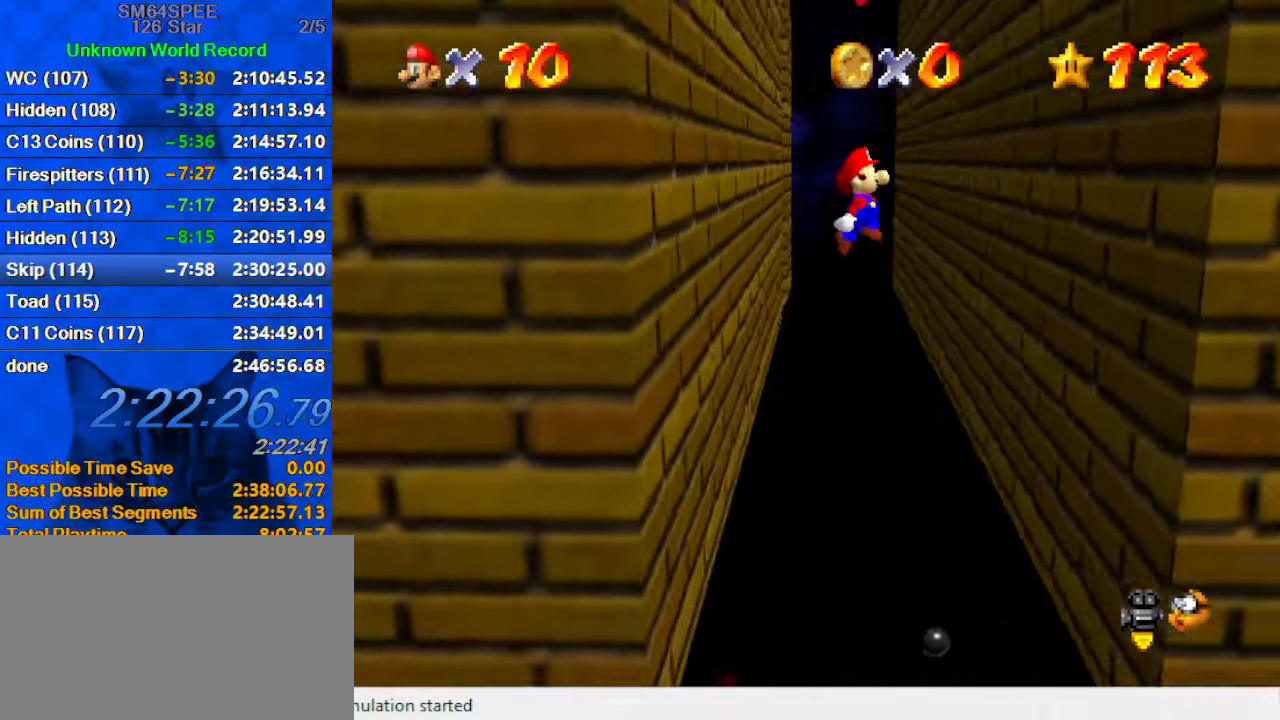
{"keys": ["right"], "events": [[100, "up", "down"], [400, "up", "up"], [434, "shift", "up"]]}
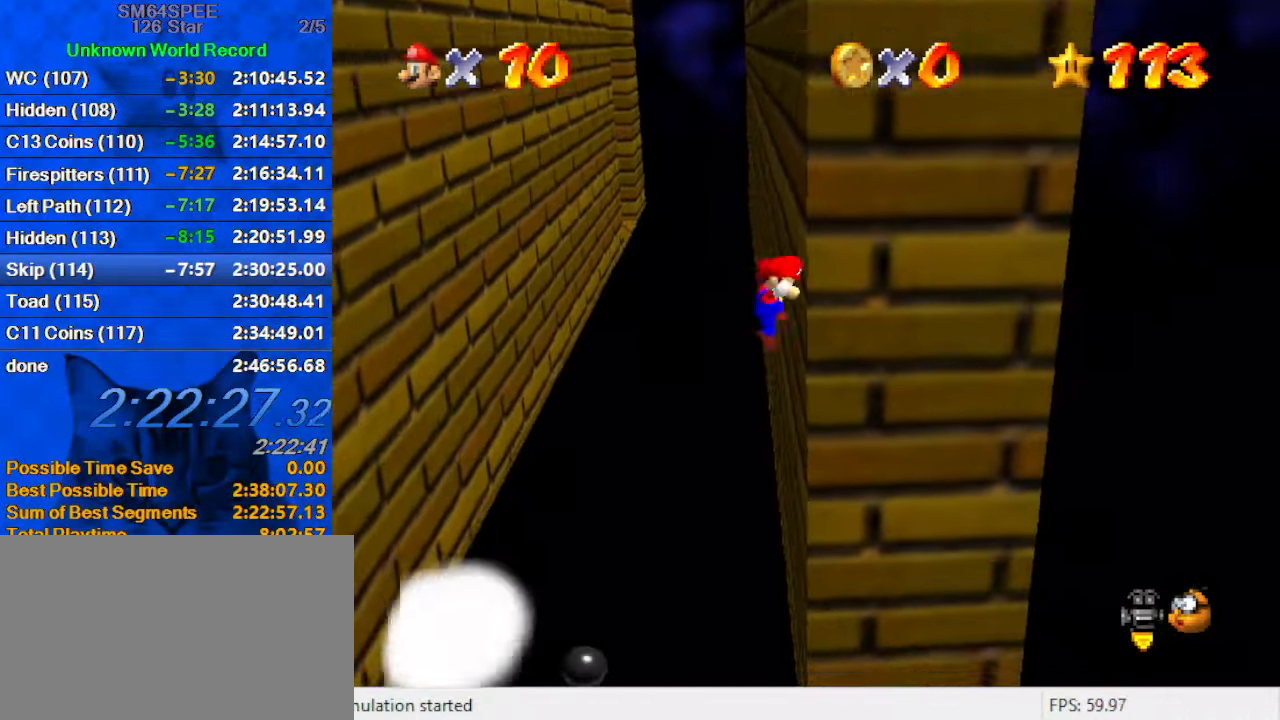
{"keys": ["left", "shift", "up"], "events": [[34, "left", "down"], [34, "right", "up"], [34, "shift", "down"], [500, "up", "down"]]}
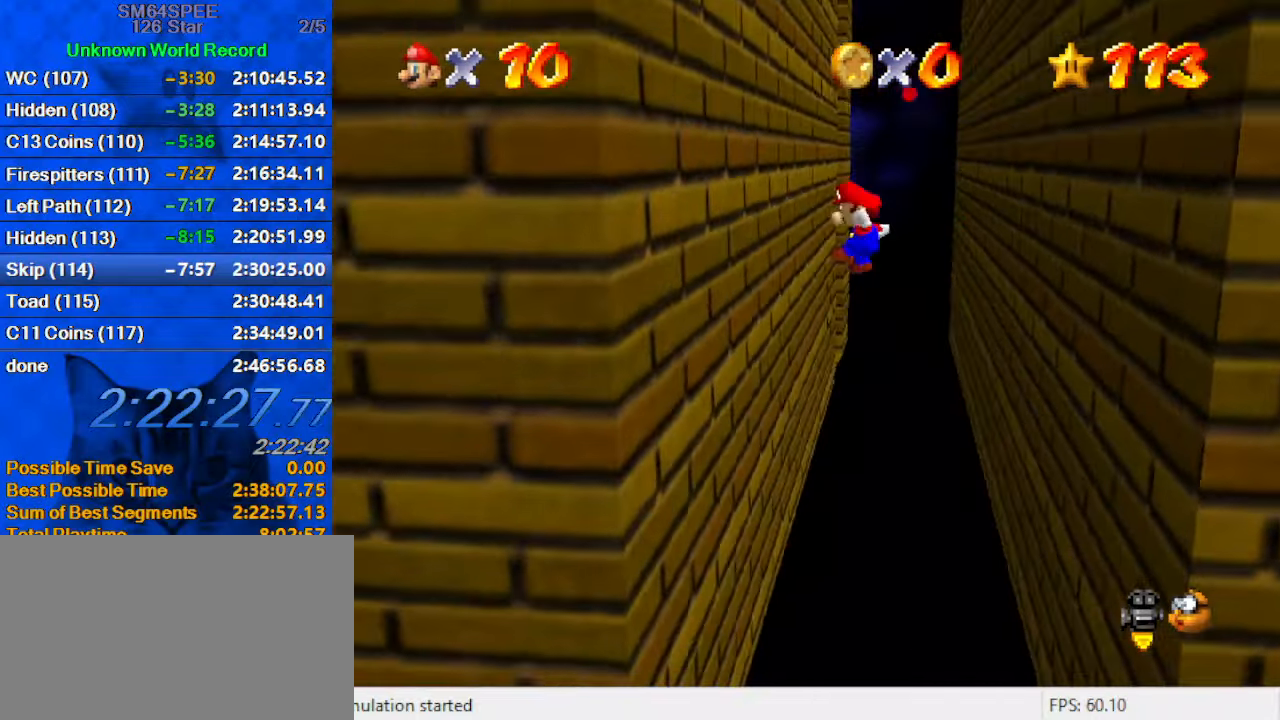
{"keys": ["right", "shift"], "events": [[267, "shift", "up"], [334, "up", "up"], [367, "left", "up"], [367, "right", "down"], [400, "shift", "down"]]}
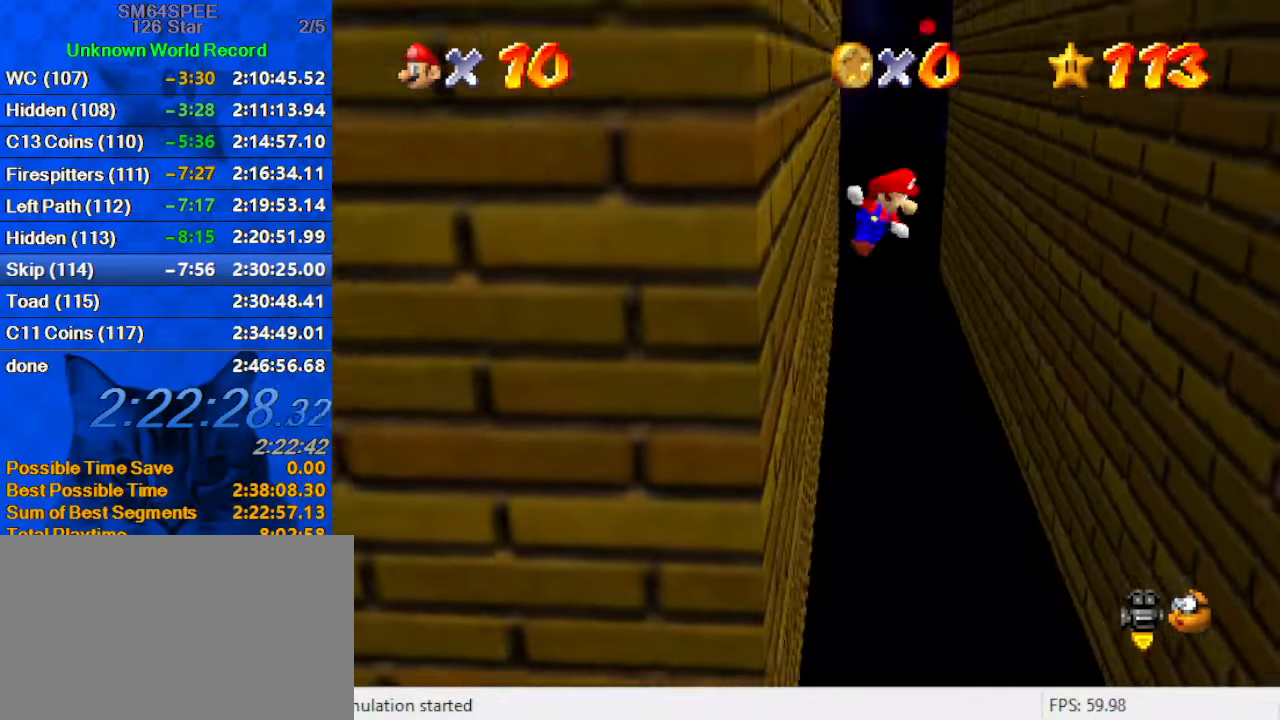
{"keys": ["right", "shift"], "events": []}
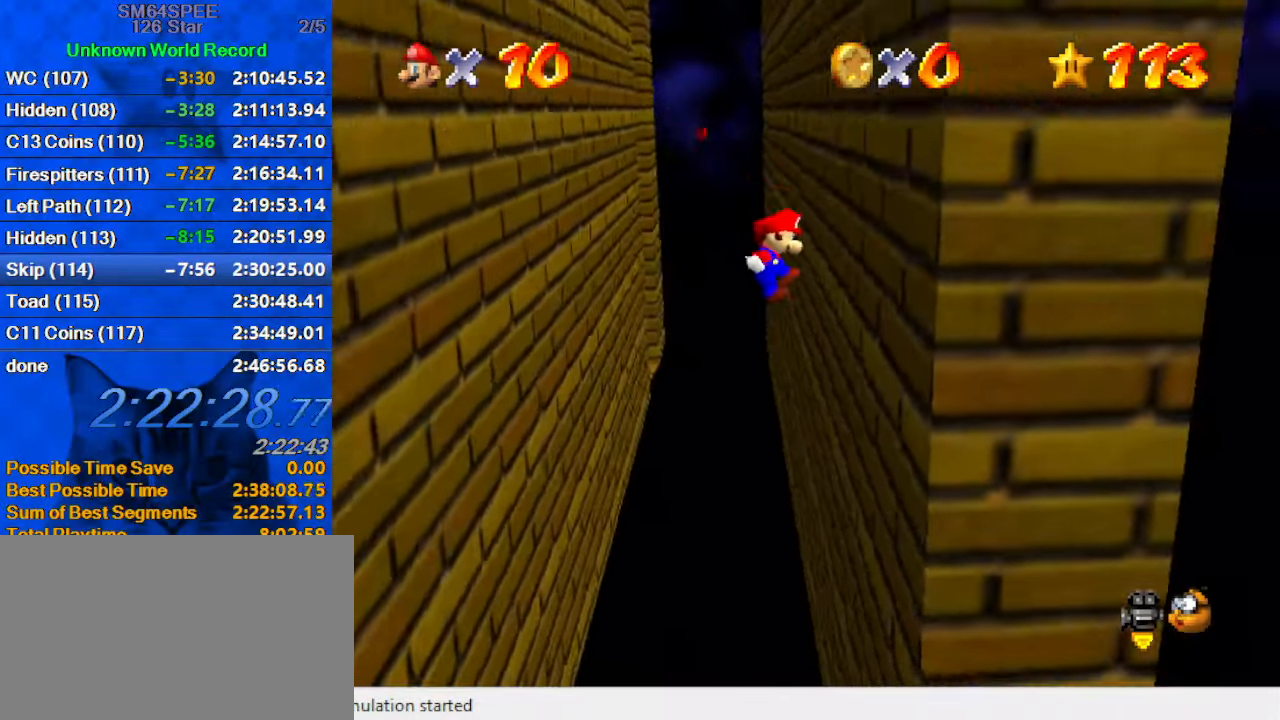
{"keys": ["left", "shift"], "events": [[167, "shift", "up"], [234, "left", "down"], [234, "right", "up"], [234, "shift", "down"]]}
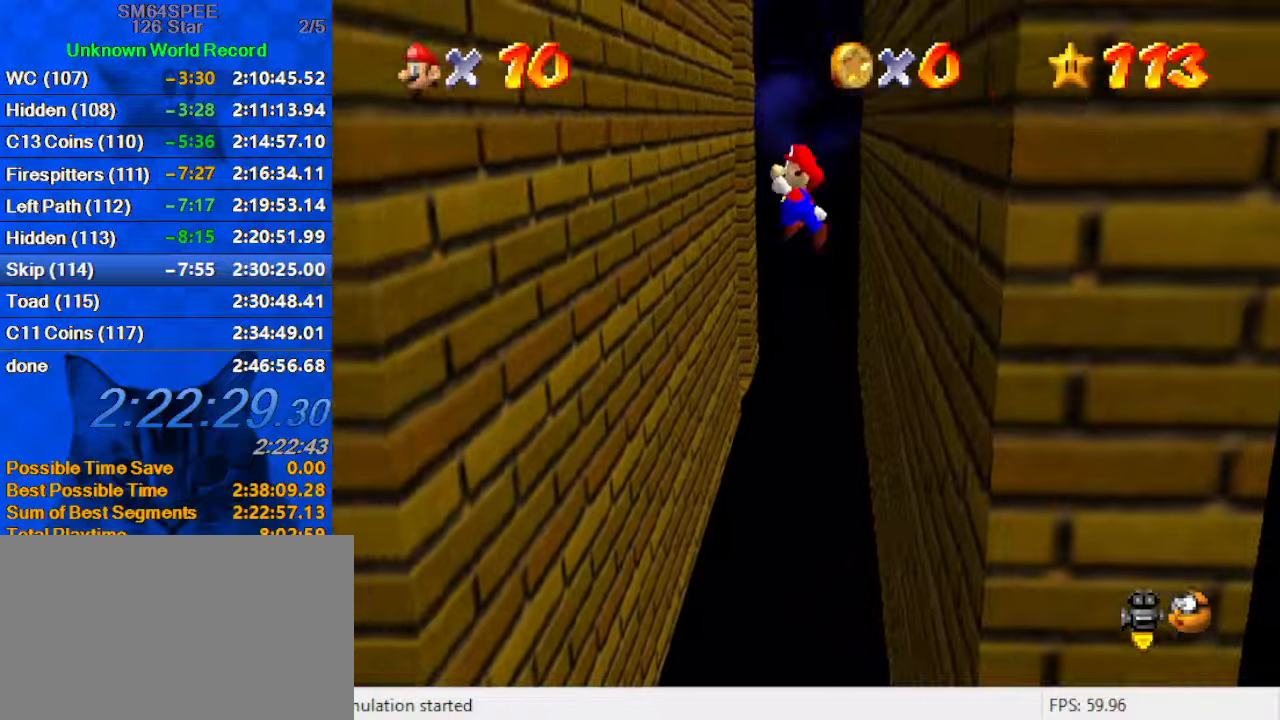
{"keys": ["left"], "events": [[500, "shift", "up"]]}
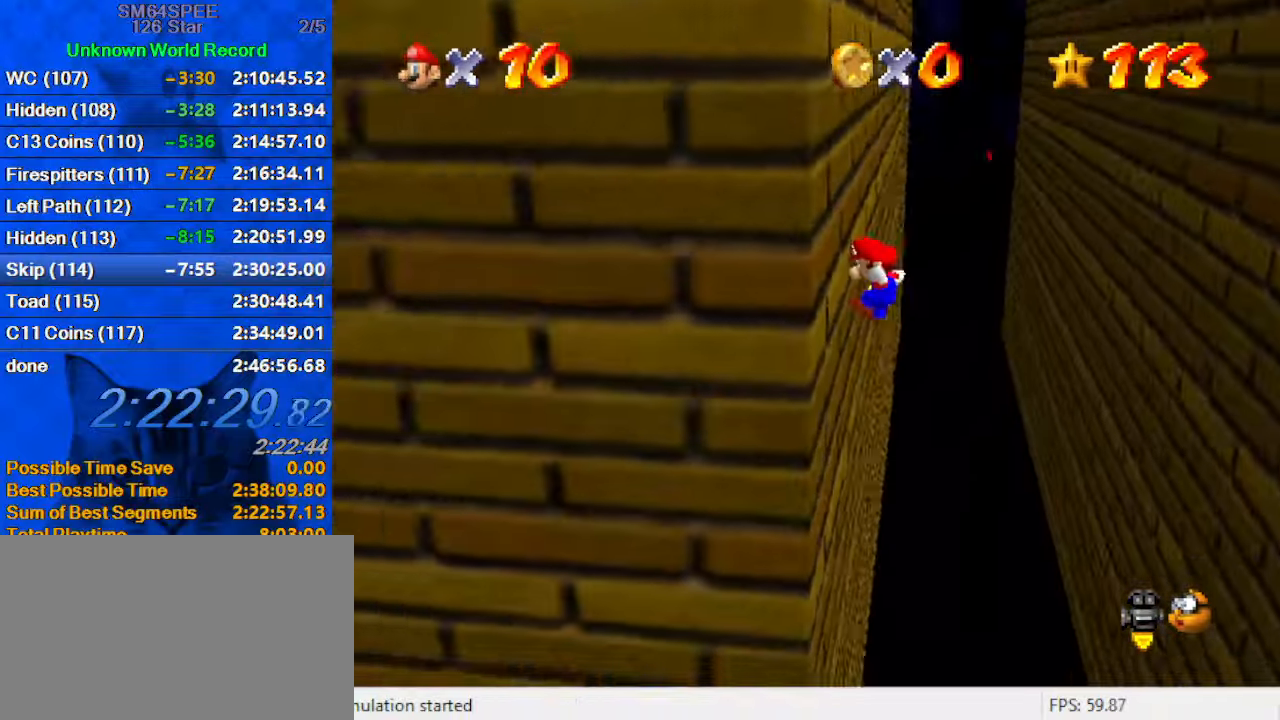
{"keys": ["right", "shift"], "events": [[100, "right", "down"], [100, "shift", "down"], [133, "left", "up"]]}
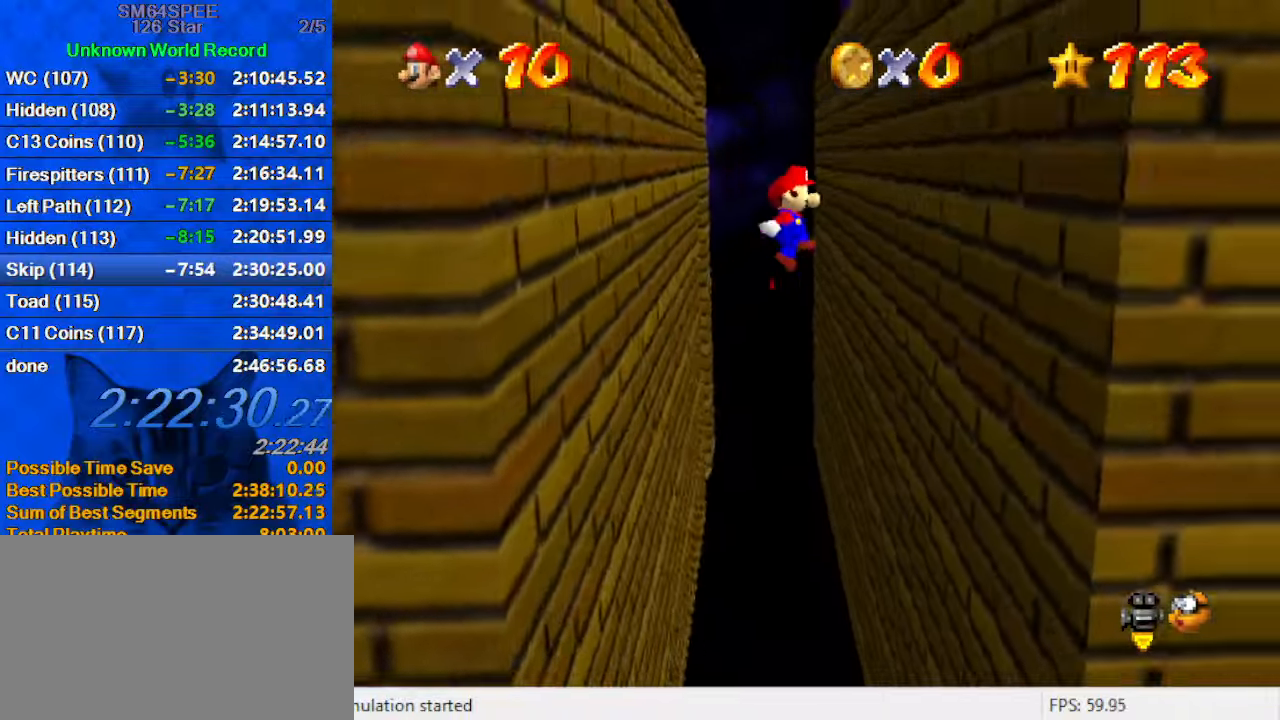
{"keys": ["left", "shift"], "events": [[400, "shift", "up"], [433, "left", "down"], [466, "right", "up"], [466, "shift", "down"]]}
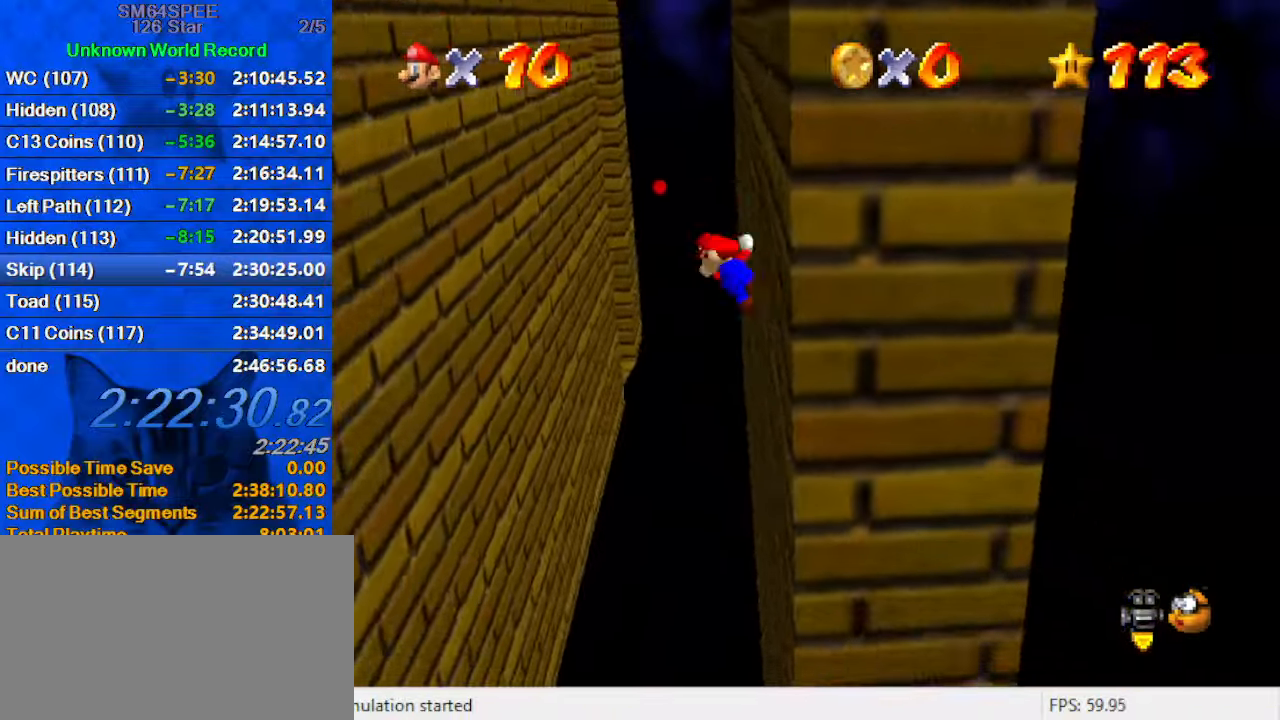
{"keys": ["left", "shift", "up"], "events": [[400, "up", "down"]]}
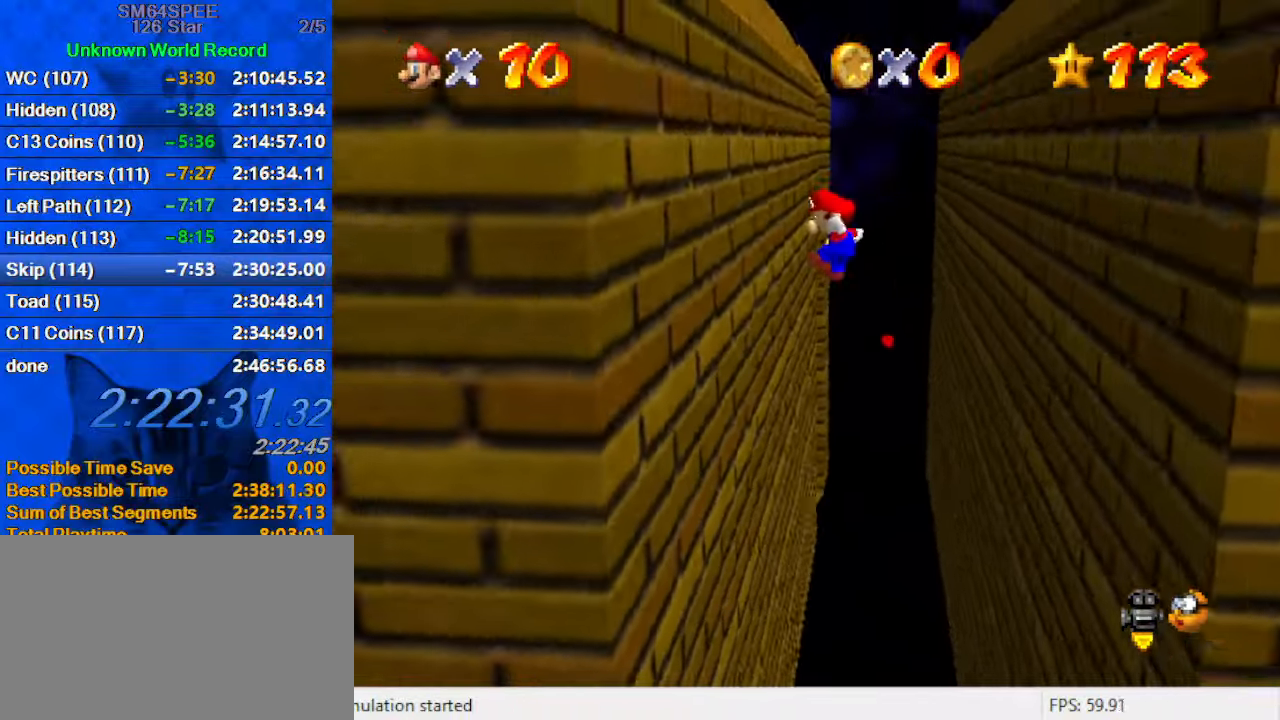
{"keys": ["right", "shift"], "events": [[133, "up", "up"], [233, "shift", "up"], [333, "left", "up"], [333, "right", "down"], [366, "shift", "down"]]}
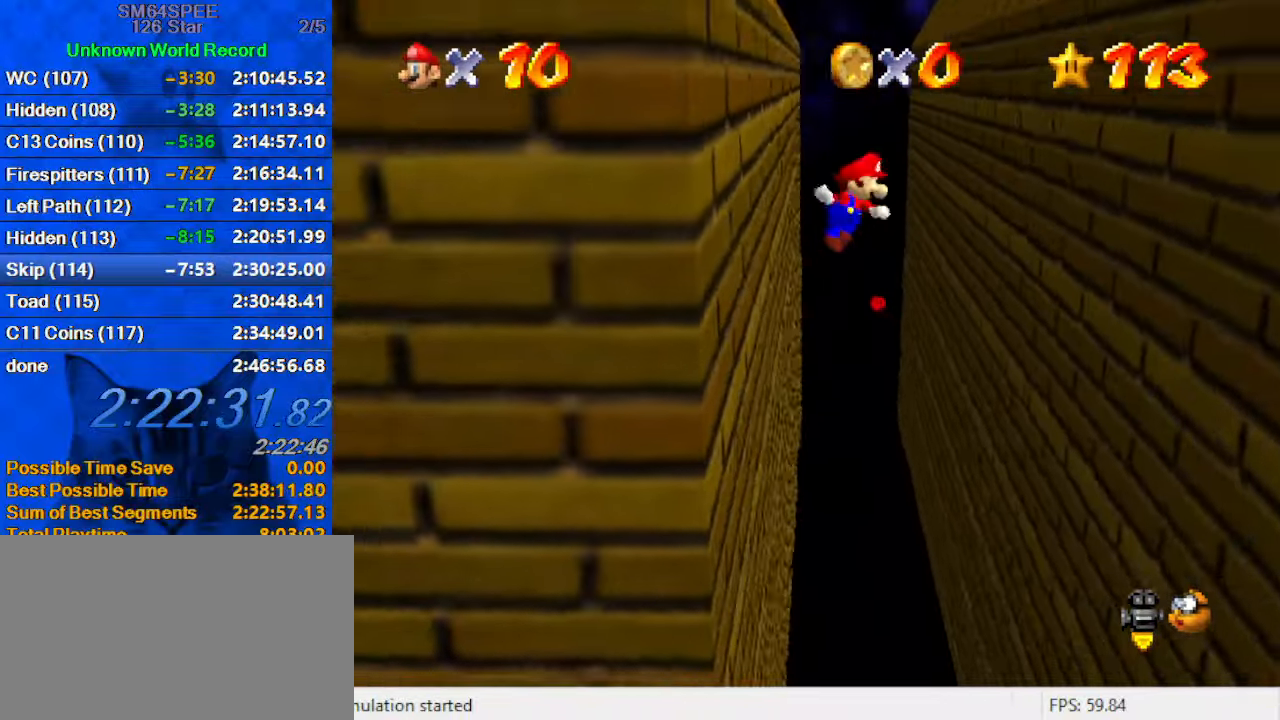
{"keys": ["right", "shift"], "events": []}
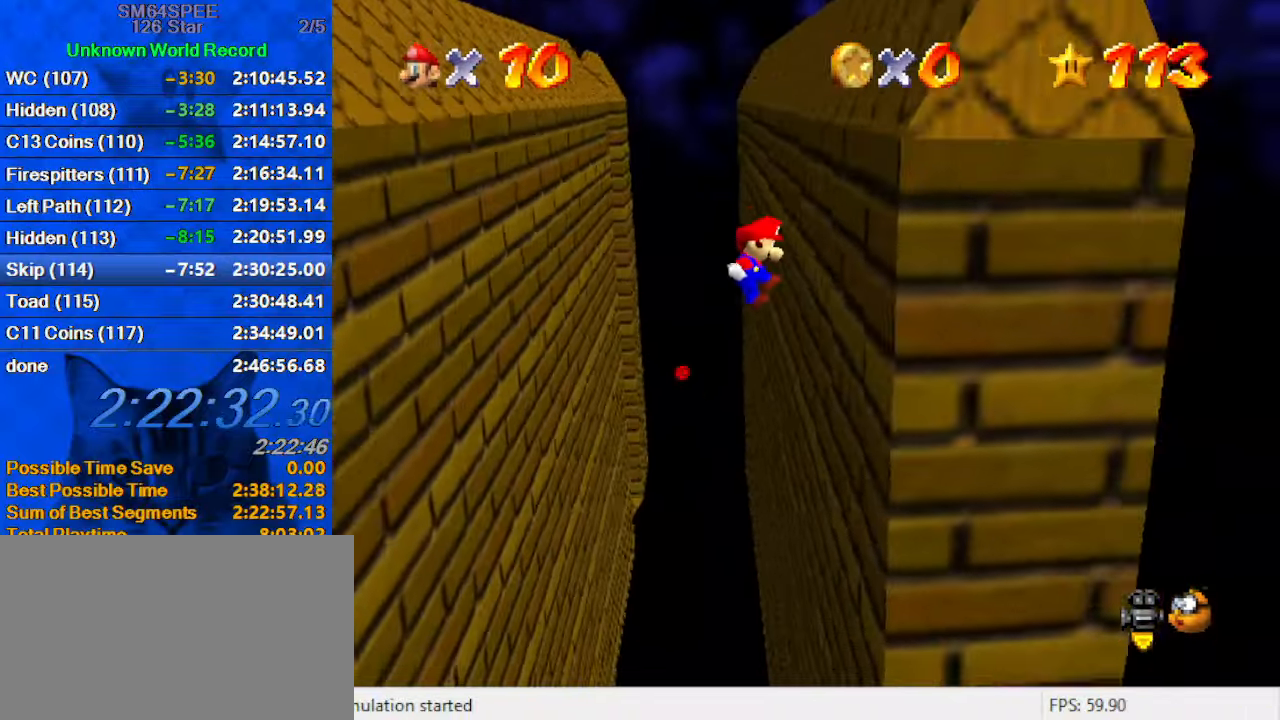
{"keys": ["left"], "events": [[100, "shift", "up"], [166, "left", "down"], [200, "right", "up"], [266, "shift", "down"], [433, "shift", "up"]]}